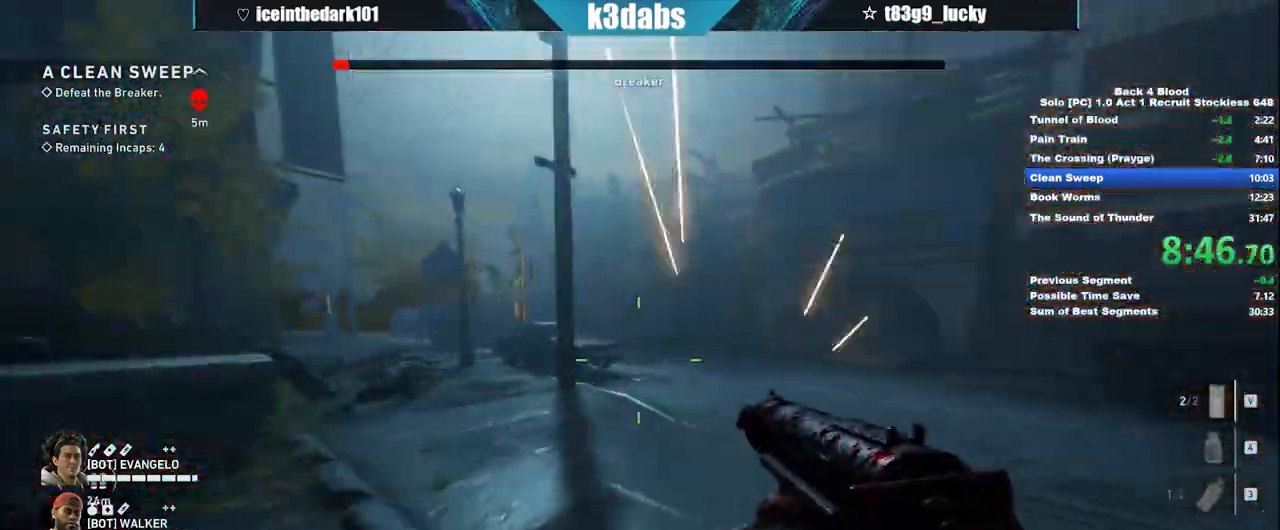
Gameplay with keyboard and mouse; each line is a JSON object with the keys and mouse buttons held at the frame after it. "events" lists presses ("down") and releases ("up") of "1", "2", "3", "4", "5", "a", "alt", "b", "c", "ctrl", "d", "e", "f", "g", "q", "r", "s", "shift", "space", "t", "tab", "tilde", "v", "w", "x", "z", "mouse_left", "mouse_wheel", "mouse_right", "mouse_mb4" and "mouse_mb5" between this image and that frame as [ms after this image, input, new state], when the widget could be followed in between. "mouse_left", "mouse_wheel", "mouse_right", "mouse_mb4", "mouse_mb5" = the "left", "wheel", "right", "mb4", "mb5" buttons of the "mouse" list. No other keys are recorded. "wheel" means that the mouse wheel is clicked or scrolled. Mouse movement is not recorded.
{"keys": ["shift", "w"], "mouse": [], "events": []}
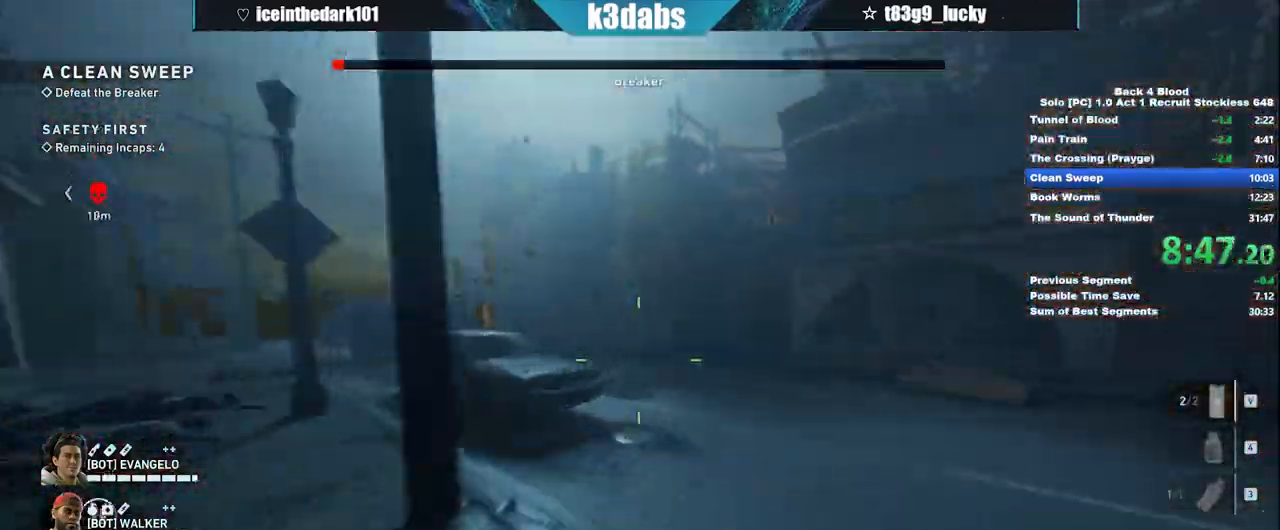
{"keys": ["w"], "mouse": [], "events": [[267, "space", "down"], [300, "shift", "up"], [467, "space", "up"]]}
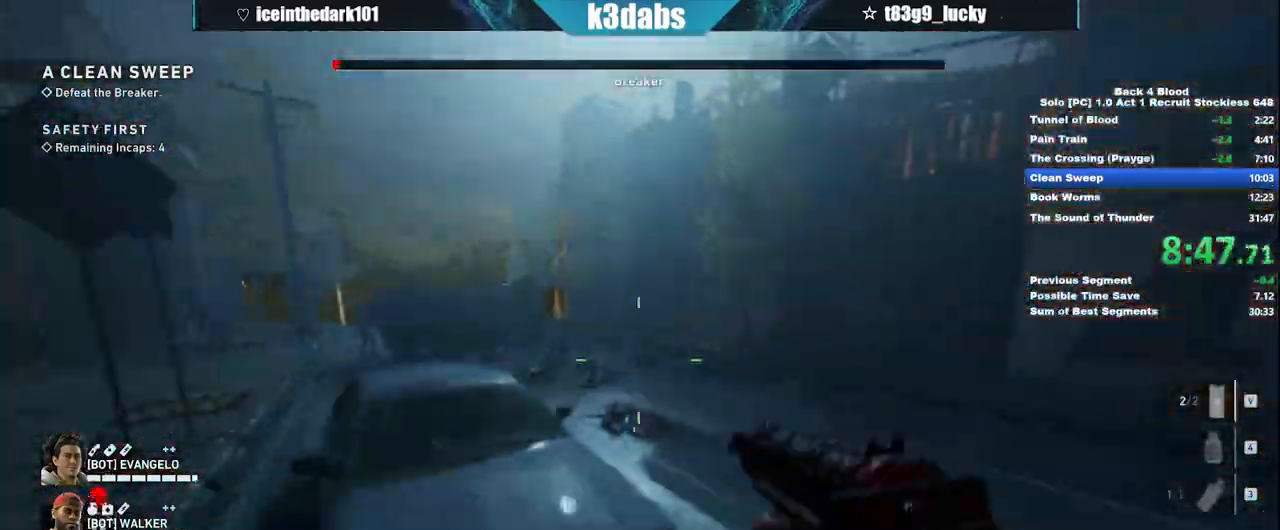
{"keys": ["shift", "w"], "mouse": [], "events": [[467, "shift", "down"]]}
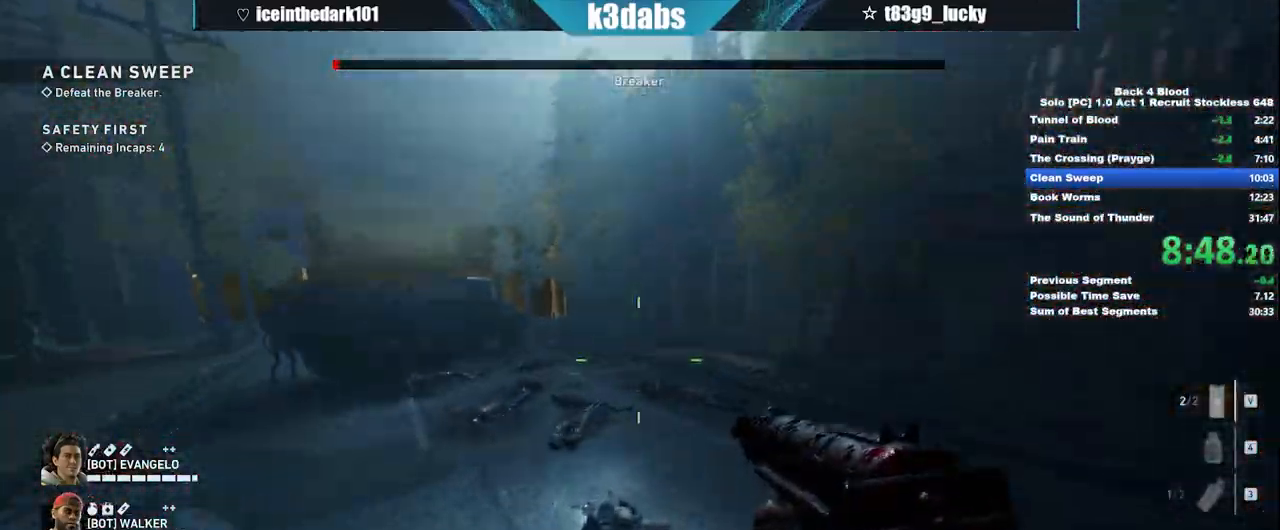
{"keys": ["shift", "space", "w"], "mouse": [], "events": [[500, "space", "down"]]}
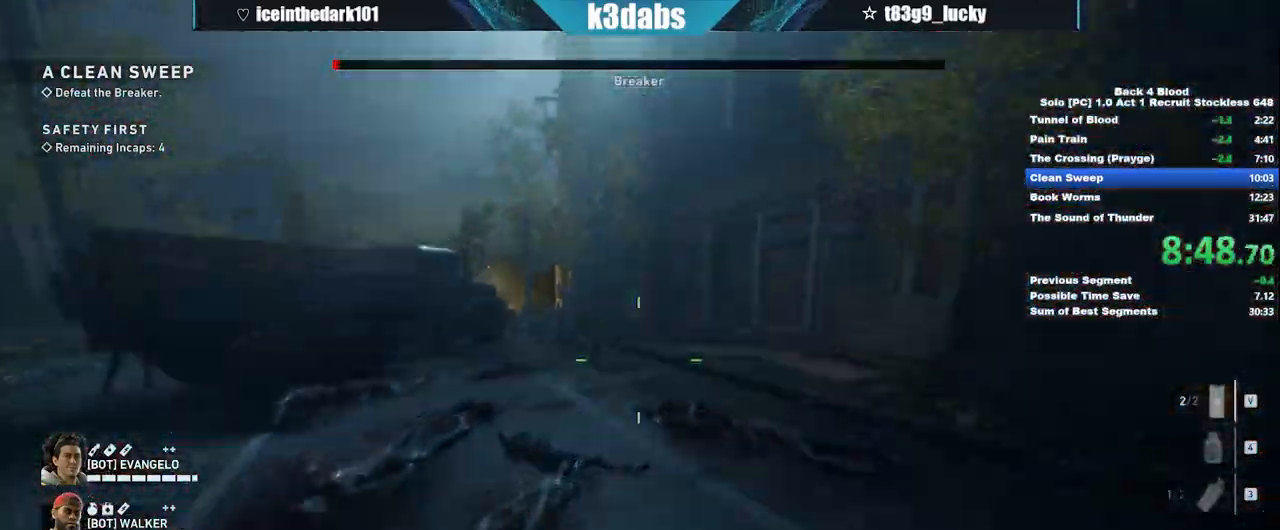
{"keys": ["s"], "mouse": [], "events": [[67, "space", "up"], [234, "shift", "up"], [267, "3", "down"], [334, "w", "up"], [367, "d", "down"], [401, "3", "up"], [467, "d", "up"], [467, "s", "down"]]}
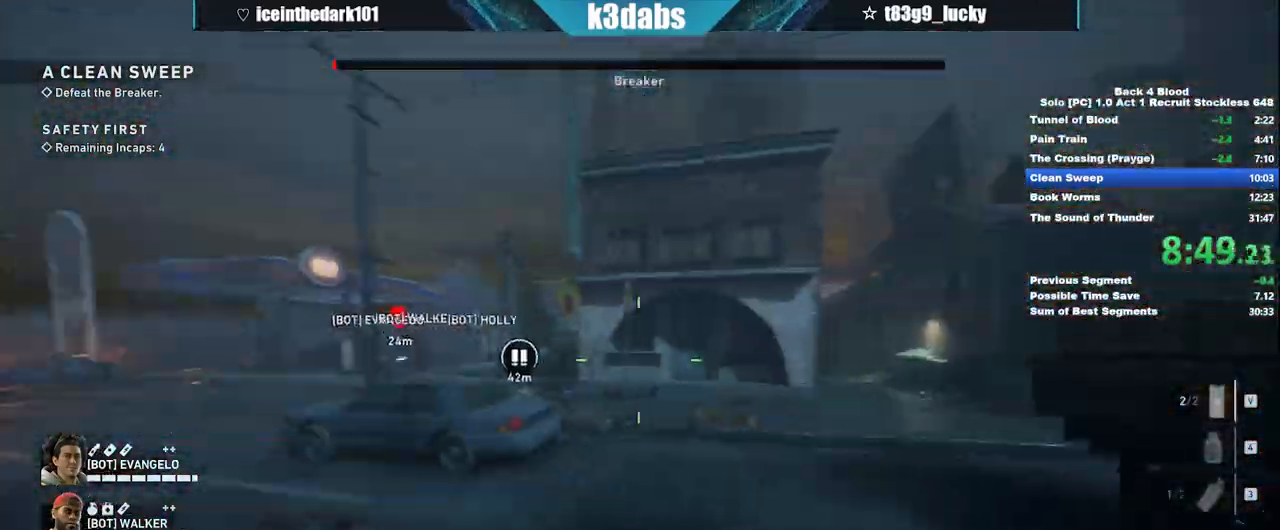
{"keys": ["d", "s", "space"], "mouse": [], "events": [[66, "mouse_left", "down"], [200, "mouse_left", "up"], [300, "d", "down"], [333, "space", "down"]]}
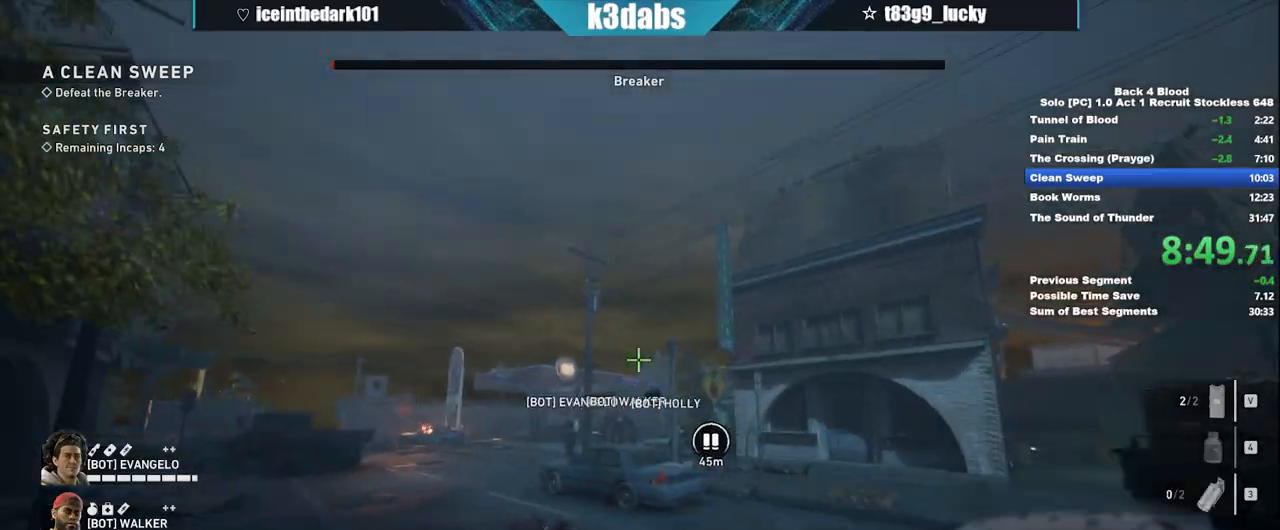
{"keys": ["w"], "mouse": [], "events": [[33, "s", "up"], [33, "space", "up"], [167, "w", "down"], [200, "d", "up"]]}
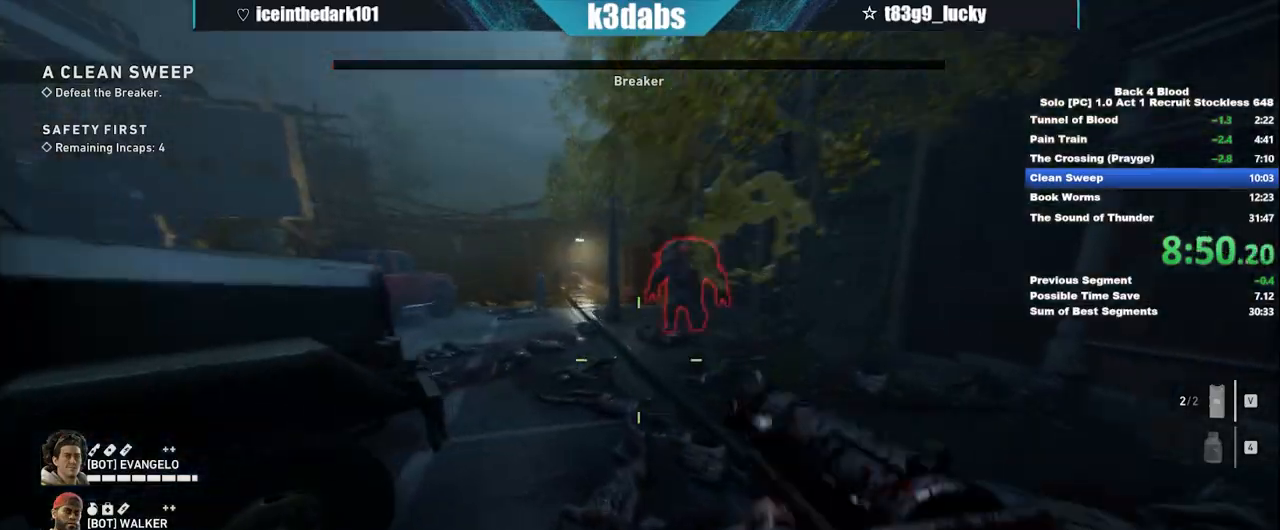
{"keys": ["space", "w"], "mouse": [], "events": [[66, "shift", "down"], [500, "shift", "up"], [500, "space", "down"]]}
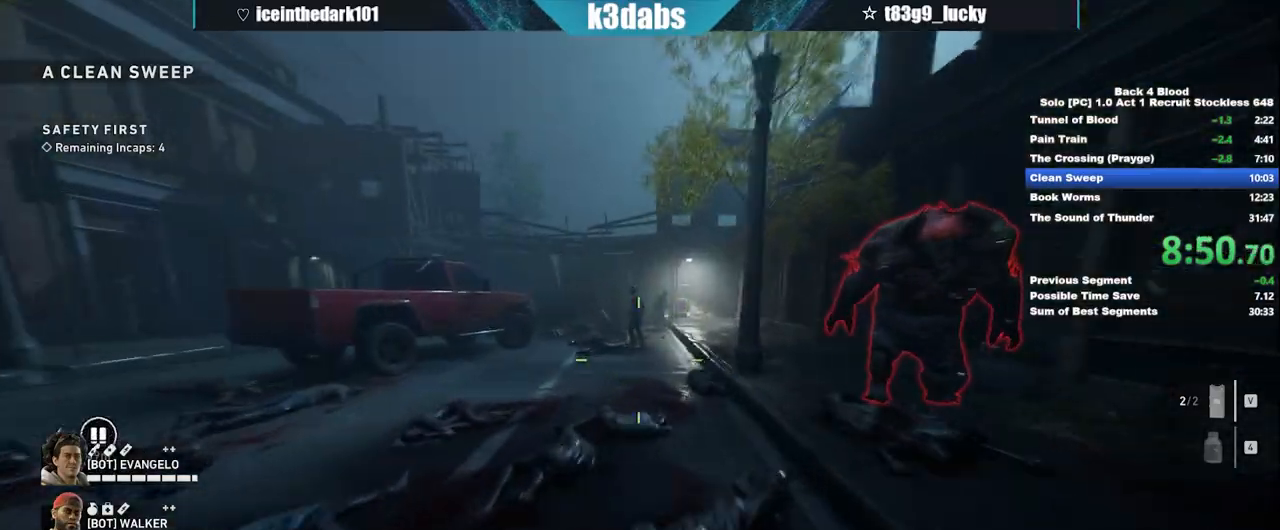
{"keys": ["w"], "mouse": [], "events": [[134, "space", "up"]]}
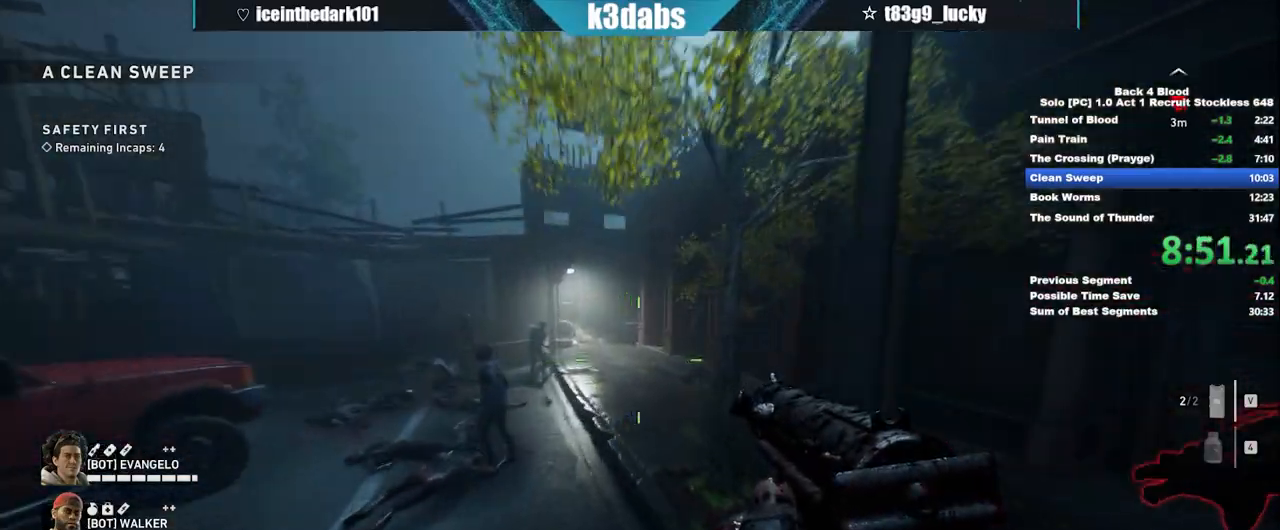
{"keys": ["shift", "w"], "mouse": [], "events": [[200, "shift", "down"]]}
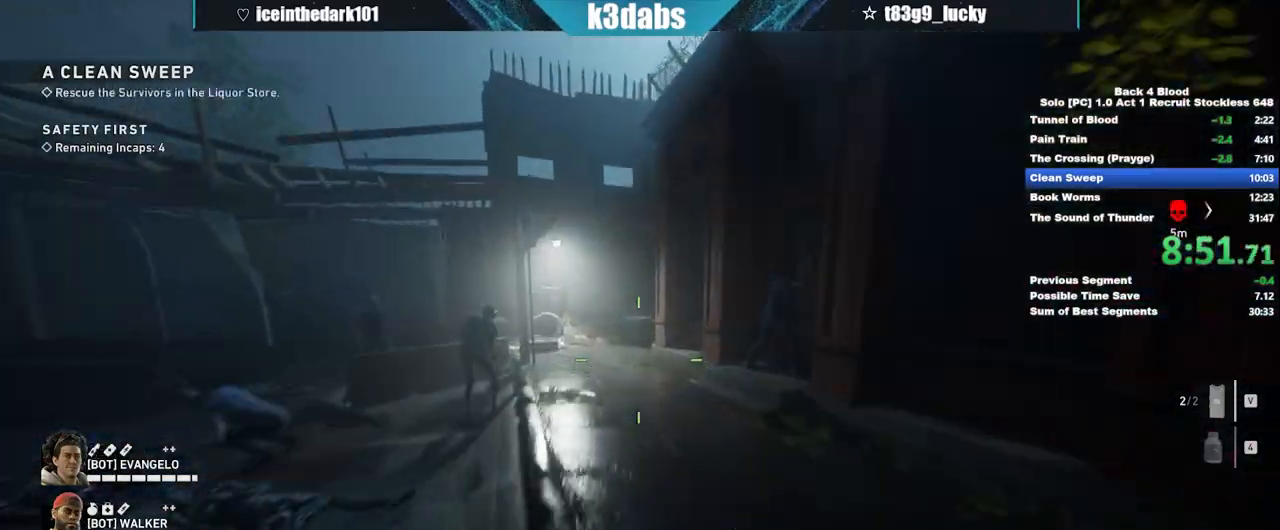
{"keys": ["w"], "mouse": [], "events": [[167, "shift", "up"], [167, "space", "down"], [300, "space", "up"]]}
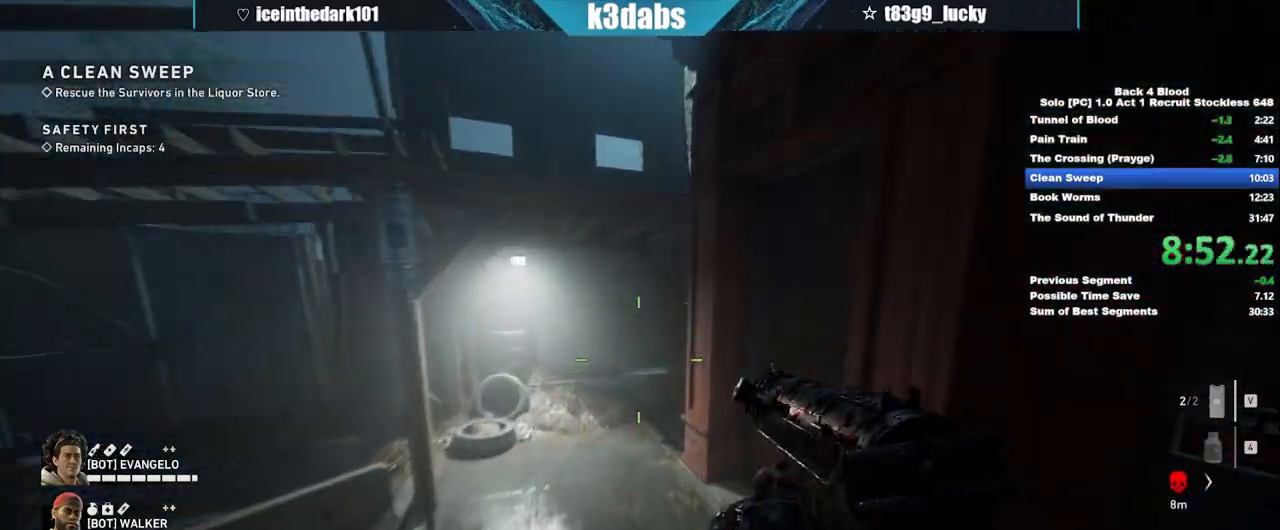
{"keys": ["shift", "w"], "mouse": []}
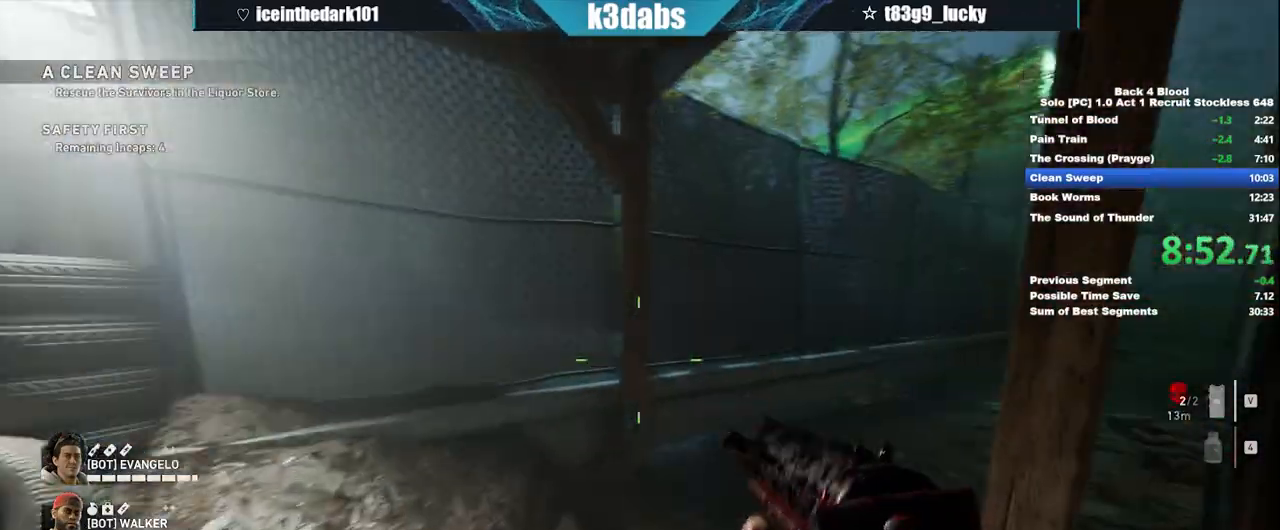
{"keys": ["w"], "mouse": [], "events": [[334, "shift", "up"], [334, "space", "down"], [501, "space", "up"]]}
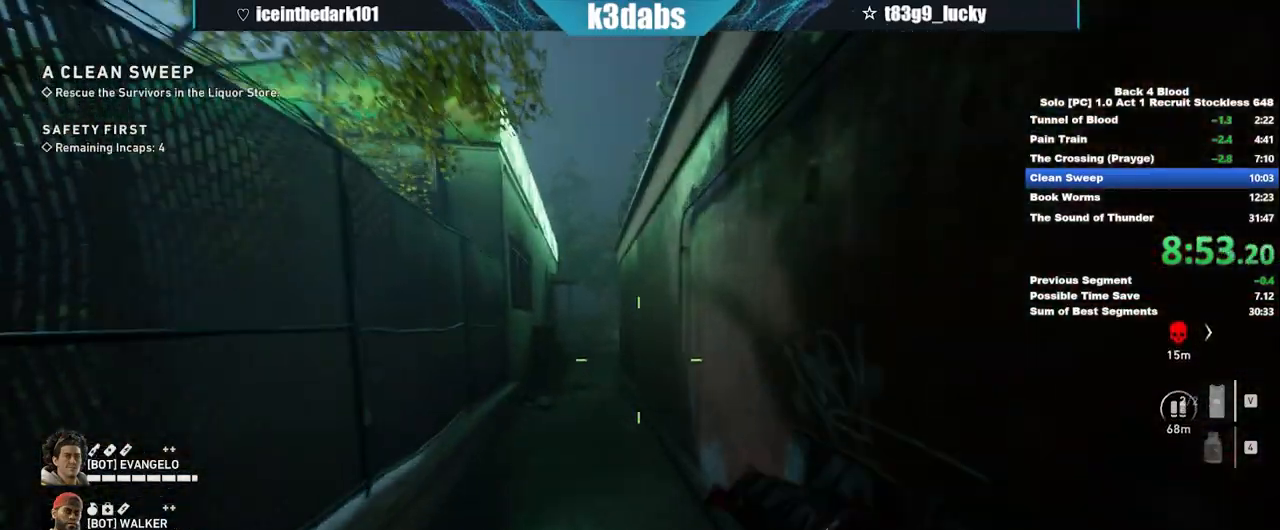
{"keys": ["w"], "mouse": [], "events": []}
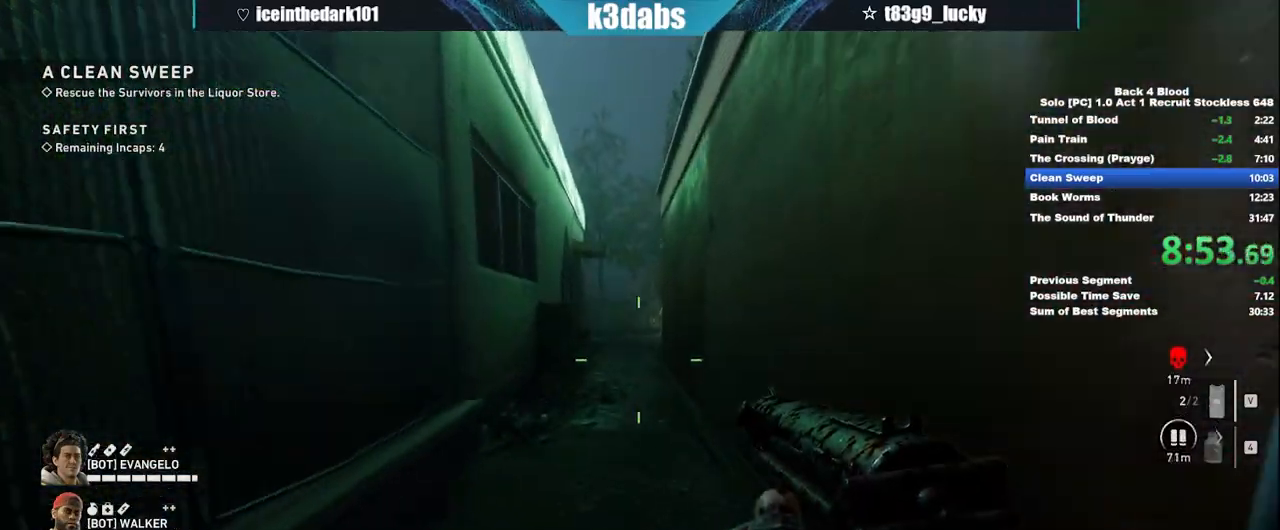
{"keys": ["space", "w"], "mouse": [], "events": [[100, "shift", "down"], [434, "shift", "up"], [434, "space", "down"]]}
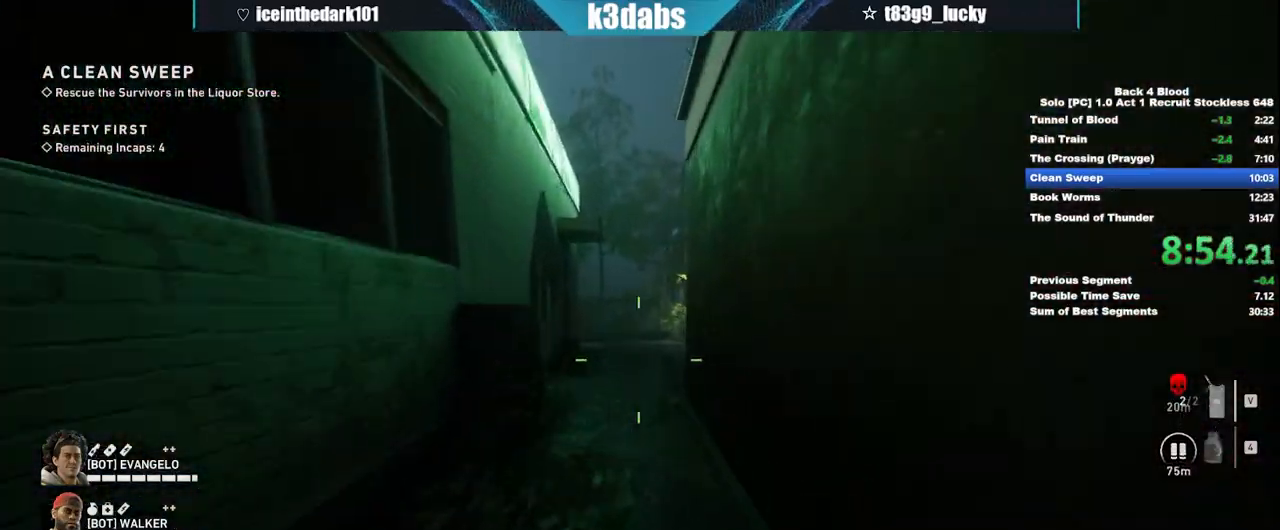
{"keys": ["w"], "mouse": [], "events": [[100, "space", "up"]]}
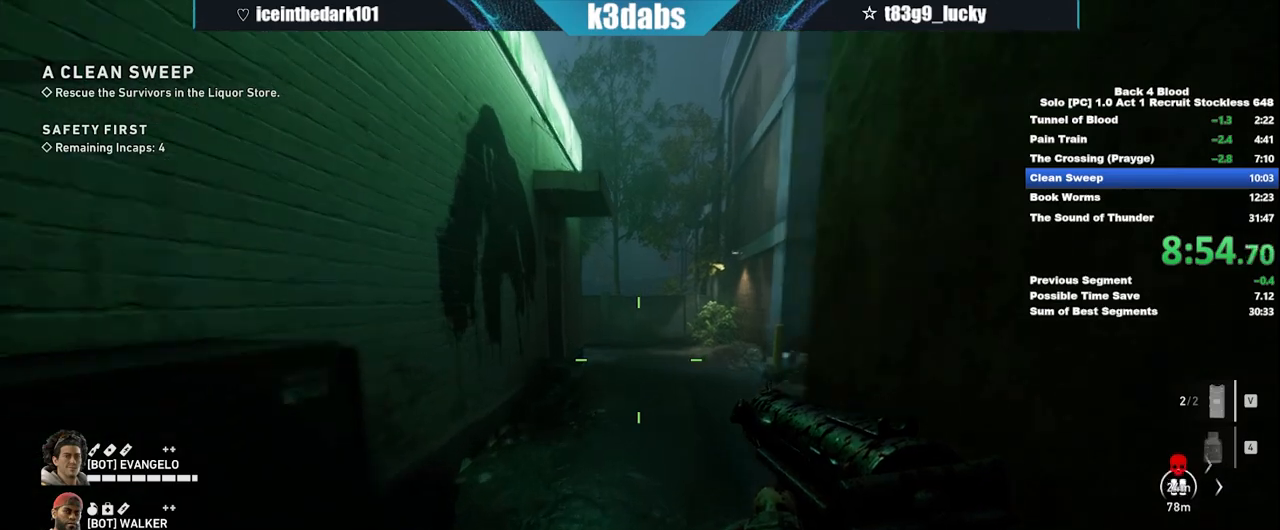
{"keys": ["shift", "w"], "mouse": [], "events": [[167, "shift", "down"]]}
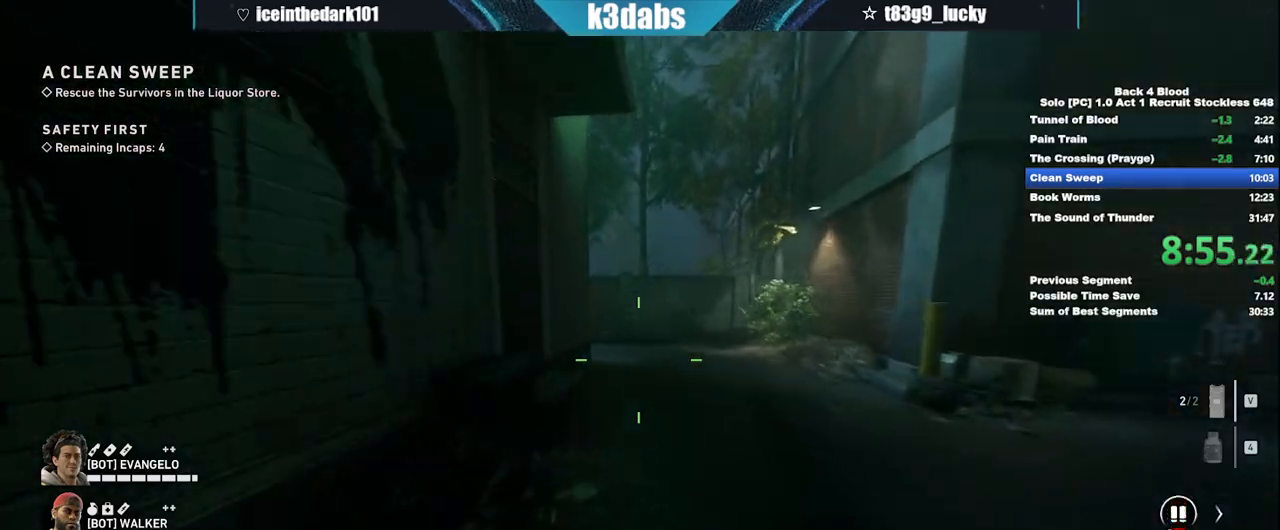
{"keys": ["w"], "mouse": [], "events": [[66, "shift", "up"], [66, "space", "down"], [267, "space", "up"]]}
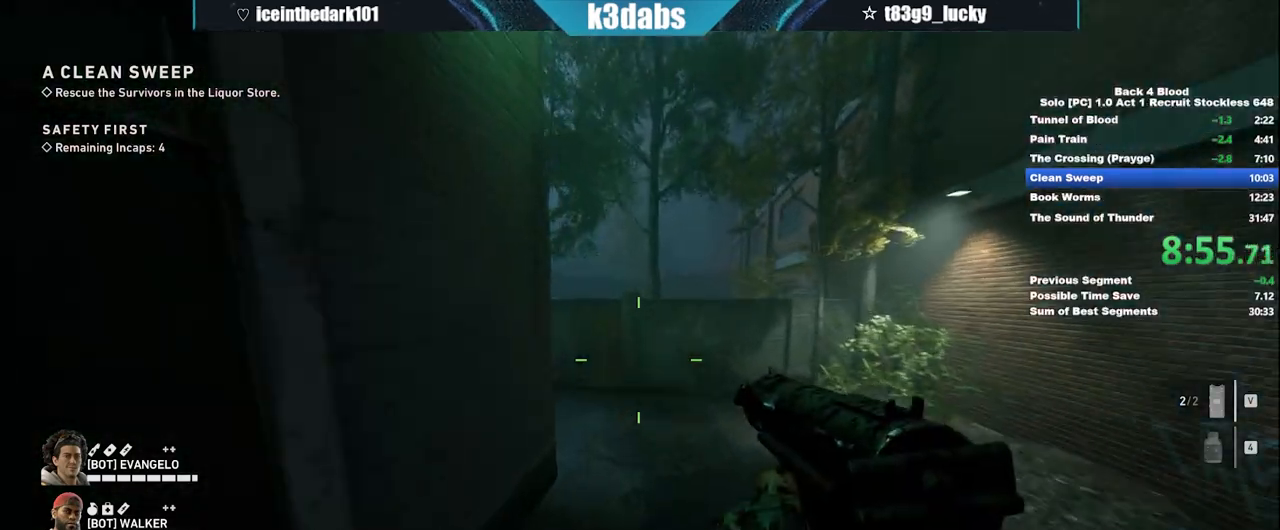
{"keys": ["shift", "w"], "mouse": [], "events": [[334, "shift", "down"]]}
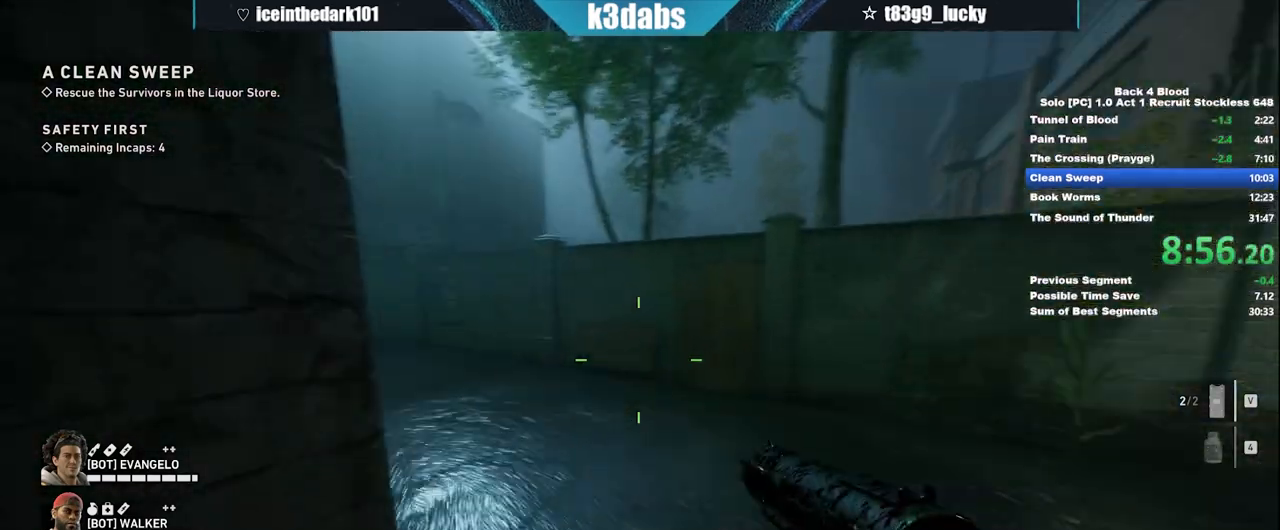
{"keys": ["space", "w"], "mouse": [], "events": [[467, "shift", "up"], [467, "space", "down"]]}
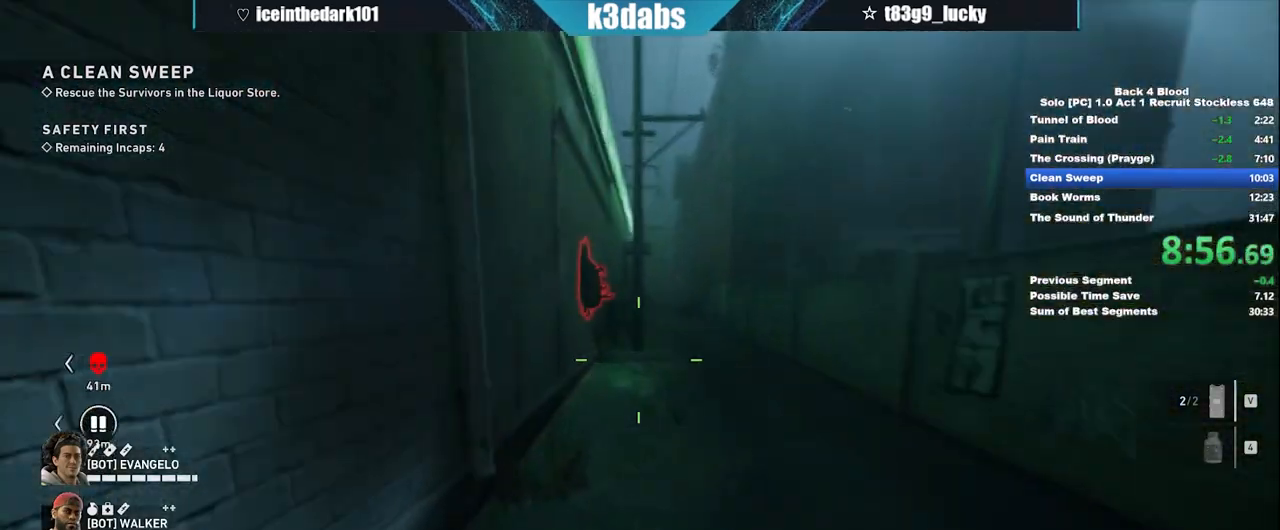
{"keys": ["w"], "mouse": [], "events": [[167, "space", "up"], [300, "mouse_left", "down"], [333, "d", "down"], [400, "mouse_left", "up"], [434, "d", "up"]]}
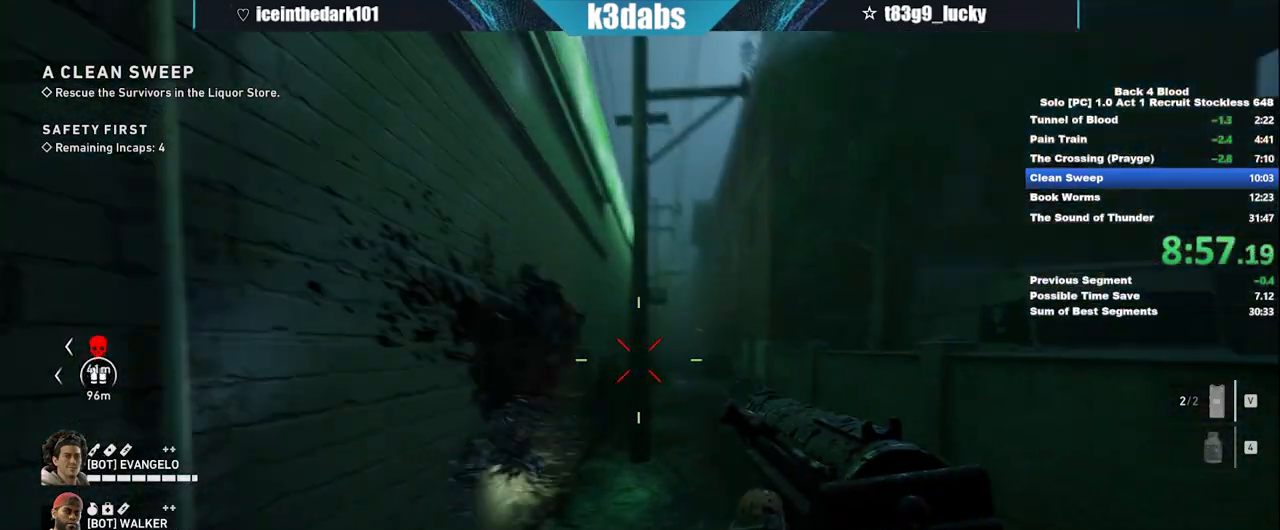
{"keys": ["shift", "w"], "mouse": [], "events": [[267, "shift", "down"]]}
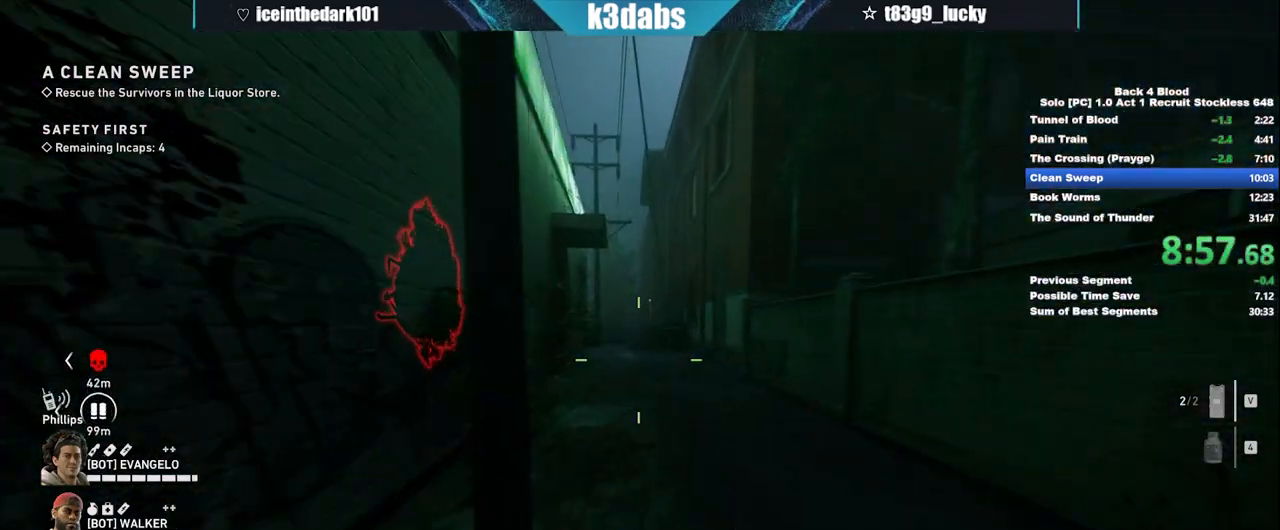
{"keys": ["shift", "w"], "mouse": [], "events": []}
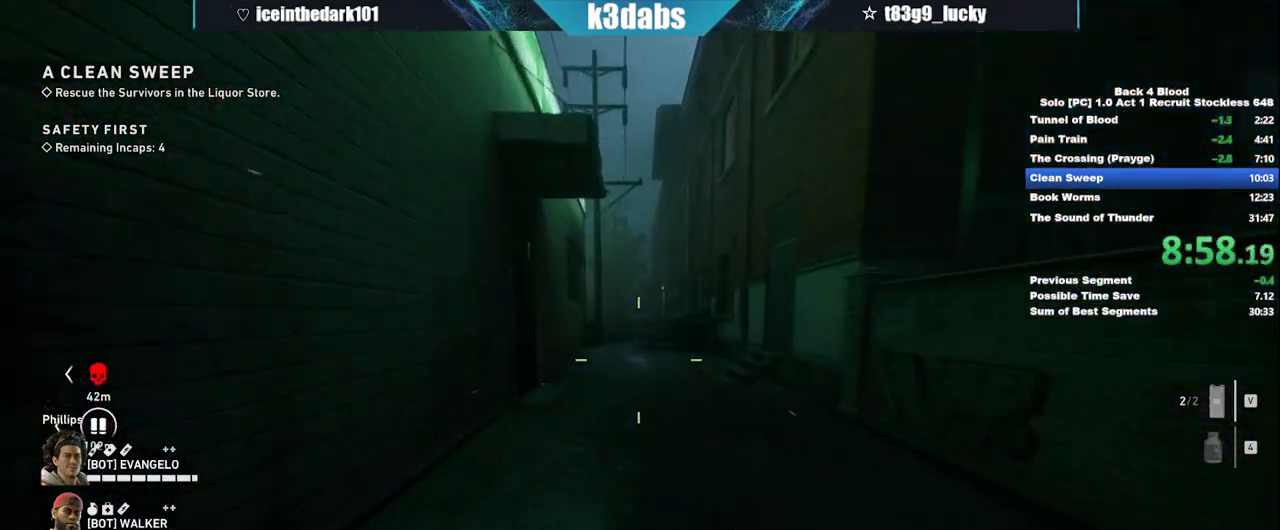
{"keys": ["w"], "mouse": [], "events": [[167, "shift", "up"], [200, "space", "down"], [334, "space", "up"]]}
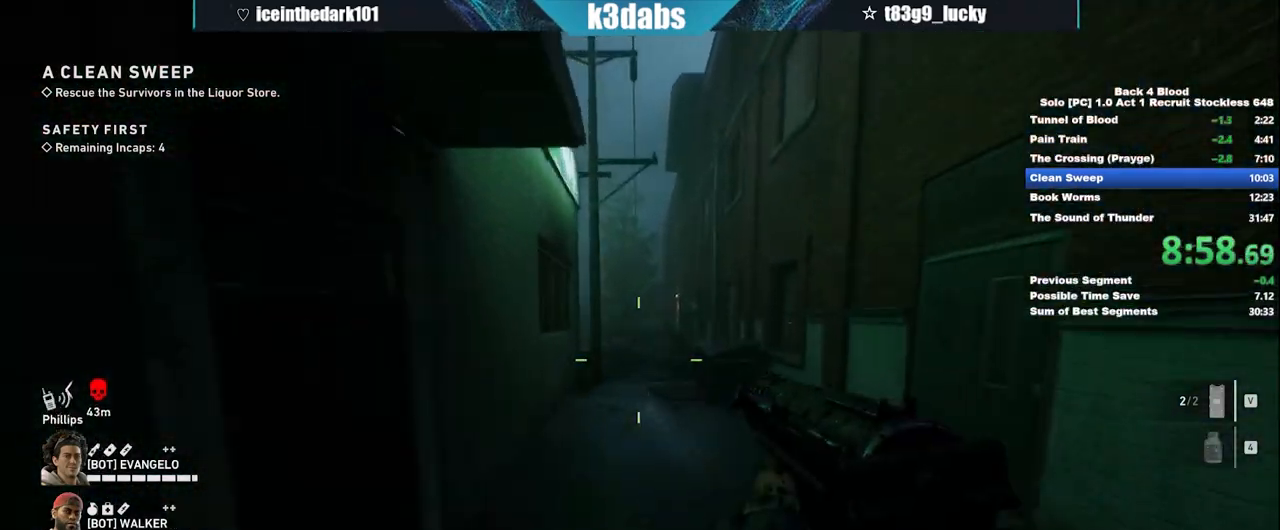
{"keys": ["shift", "w"], "mouse": [], "events": [[400, "shift", "down"]]}
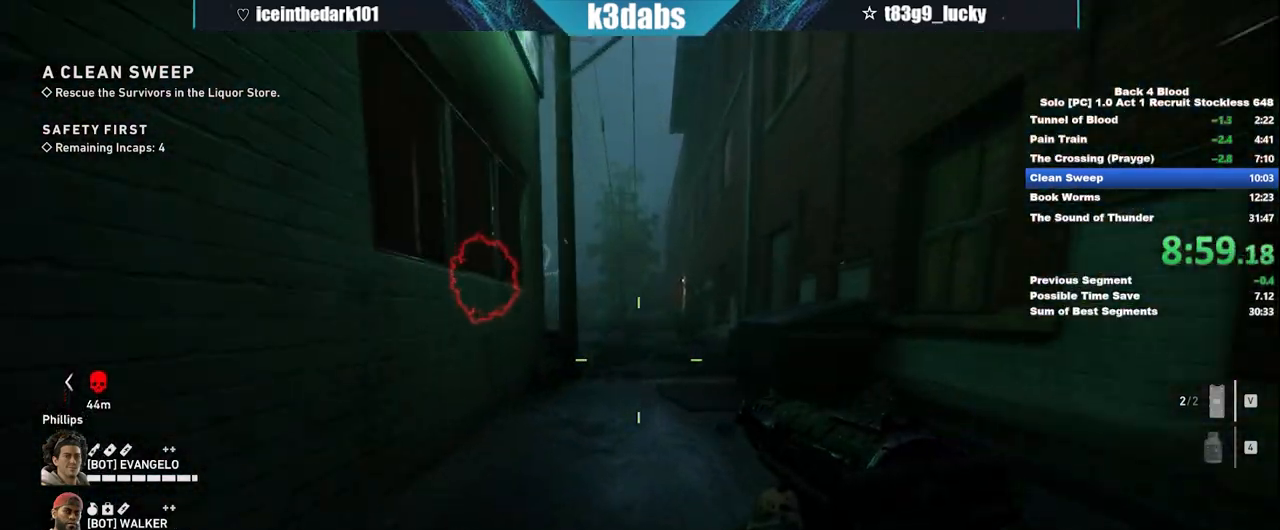
{"keys": ["space", "w"], "mouse": [], "events": [[301, "shift", "up"], [334, "space", "down"]]}